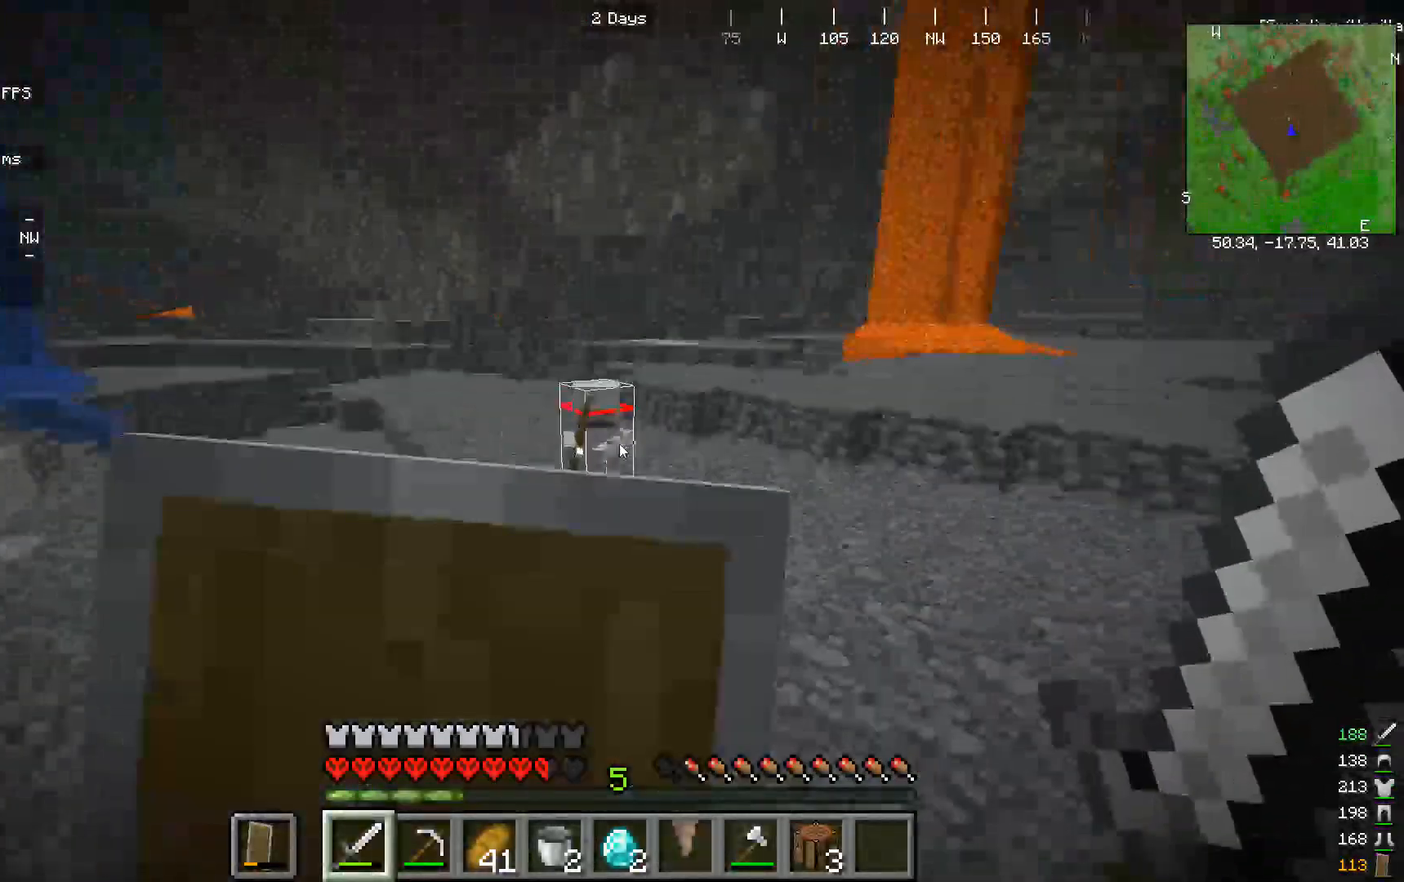
Gameplay with keyboard and mouse; each line is a JSON object with the keys and mouse buttons held at the frame after it. "events" lists presses ("down") and releases ("up") of "a", "d", "s", "w", "mouse_left" and "mouse_right" between this image and that frame as [ms after this image, input, new state], when the widget could be followed in between. "mouse_left", "mouse_right" = the "left", "right" buttons of the "mouse" list. No other keys are recorded. Fast repeated clicks can show as one long hold. Mouse movement is not recorded.
{"keys": ["w"], "mouse": ["right"], "events": []}
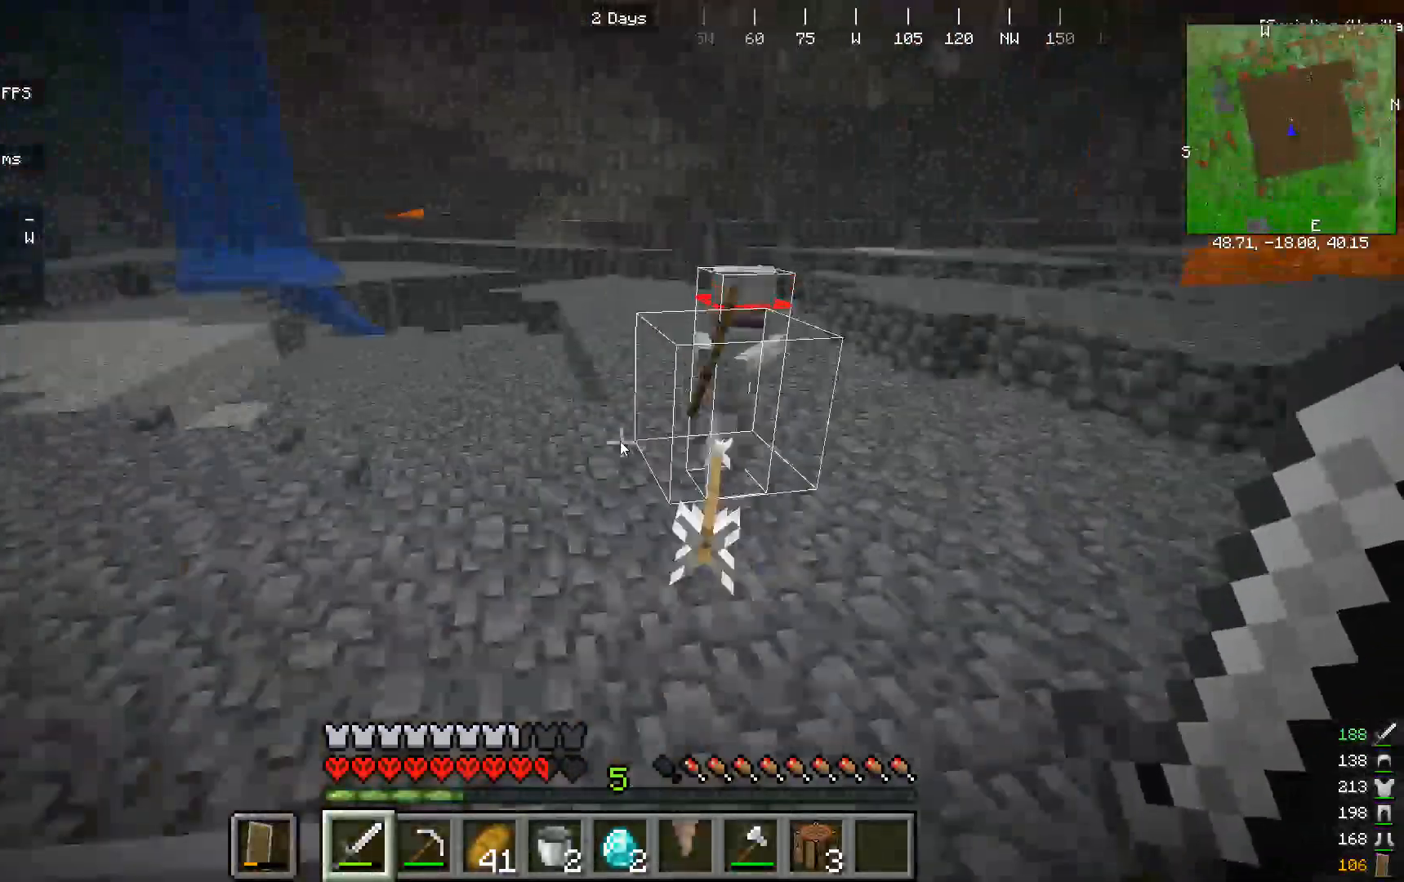
{"keys": ["w"], "mouse": [], "events": [[400, "mouse_right", "up"]]}
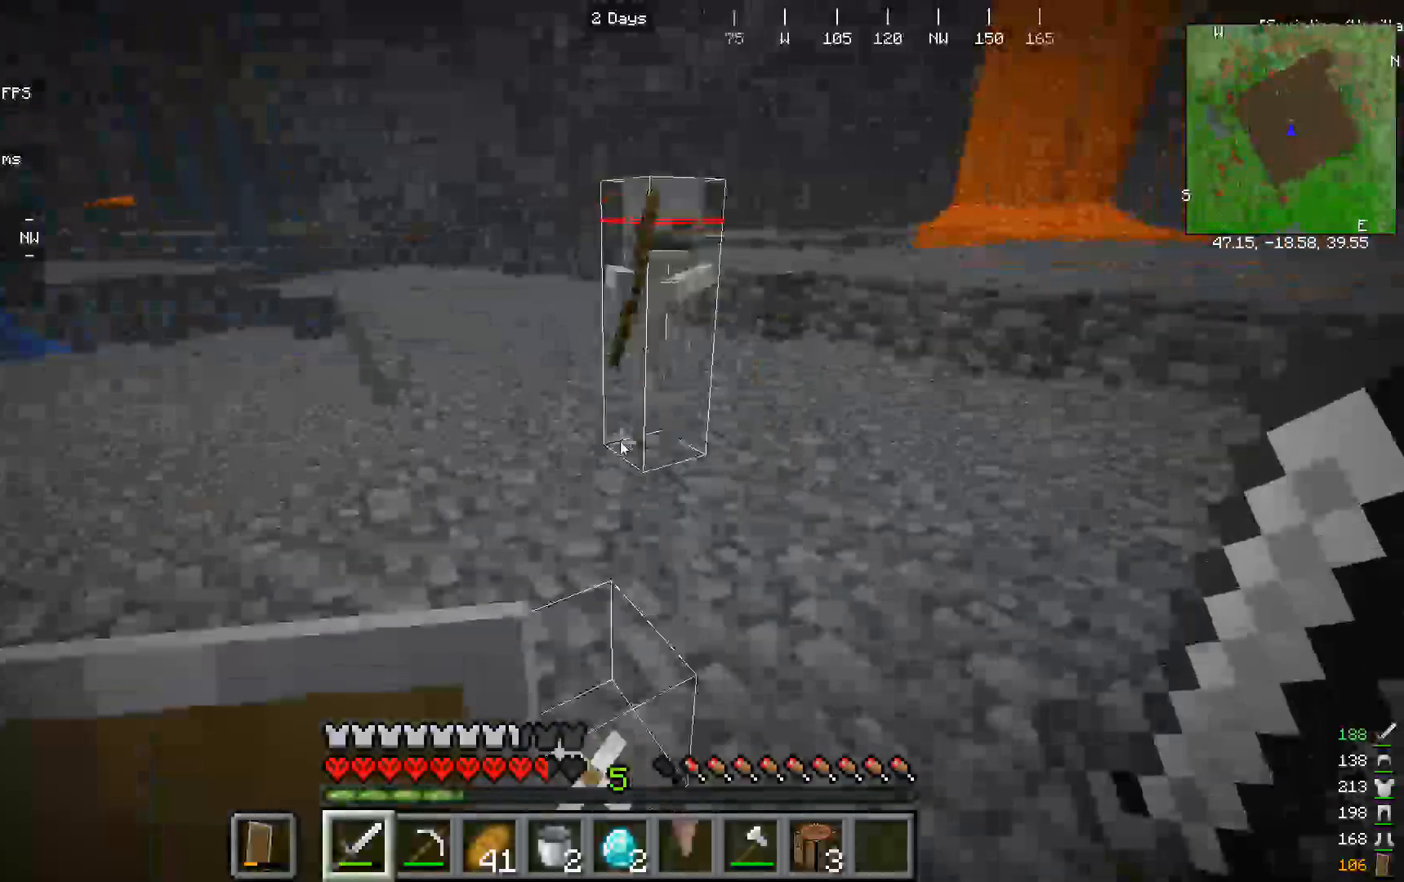
{"keys": ["w"], "mouse": ["left"], "events": [[433, "mouse_left", "down"]]}
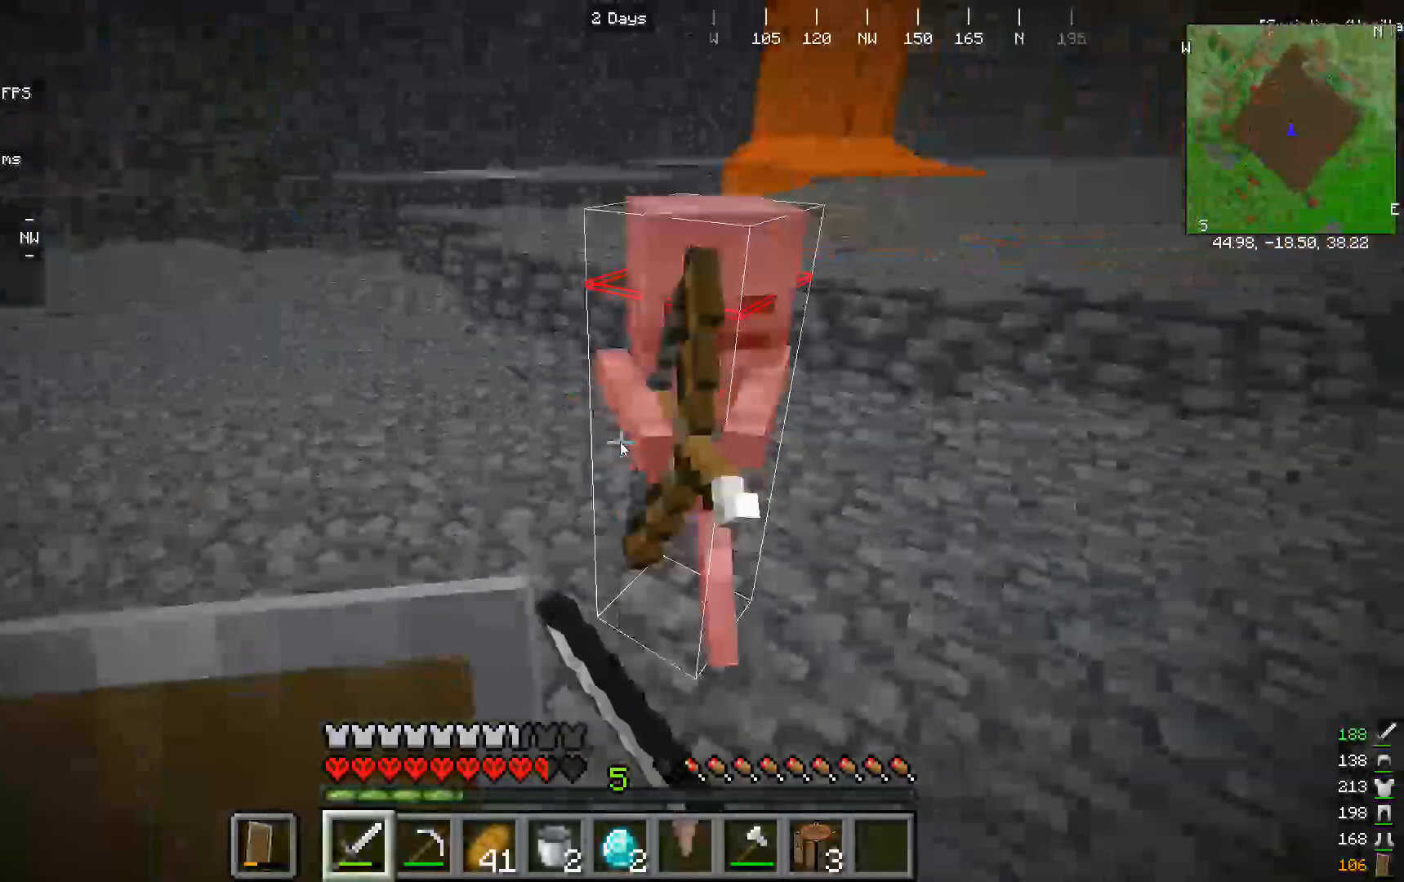
{"keys": ["w"], "mouse": [], "events": [[333, "mouse_left", "up"]]}
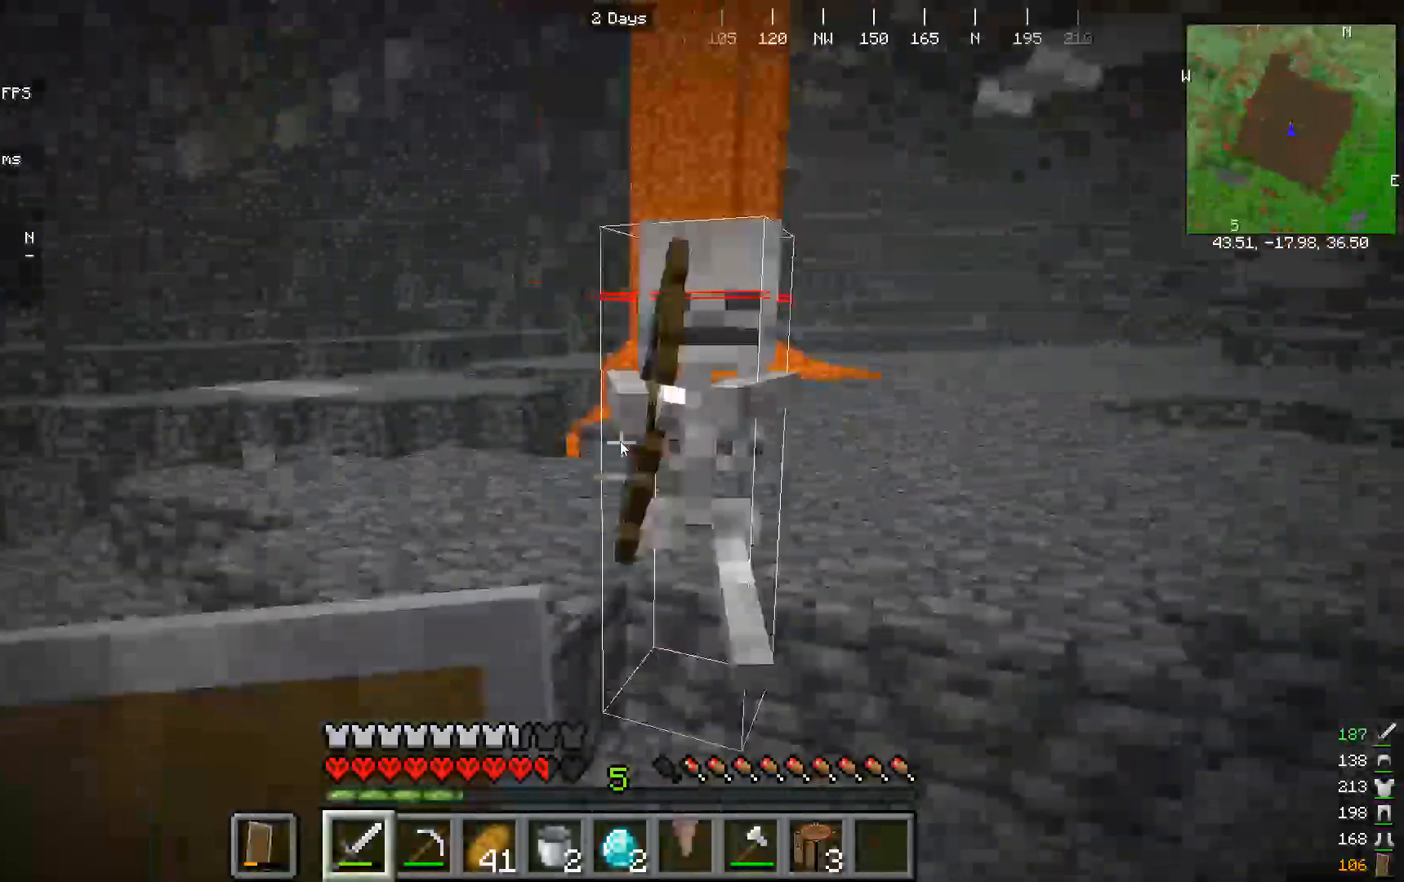
{"keys": ["w"], "mouse": [], "events": [[100, "mouse_left", "down"], [400, "mouse_left", "up"]]}
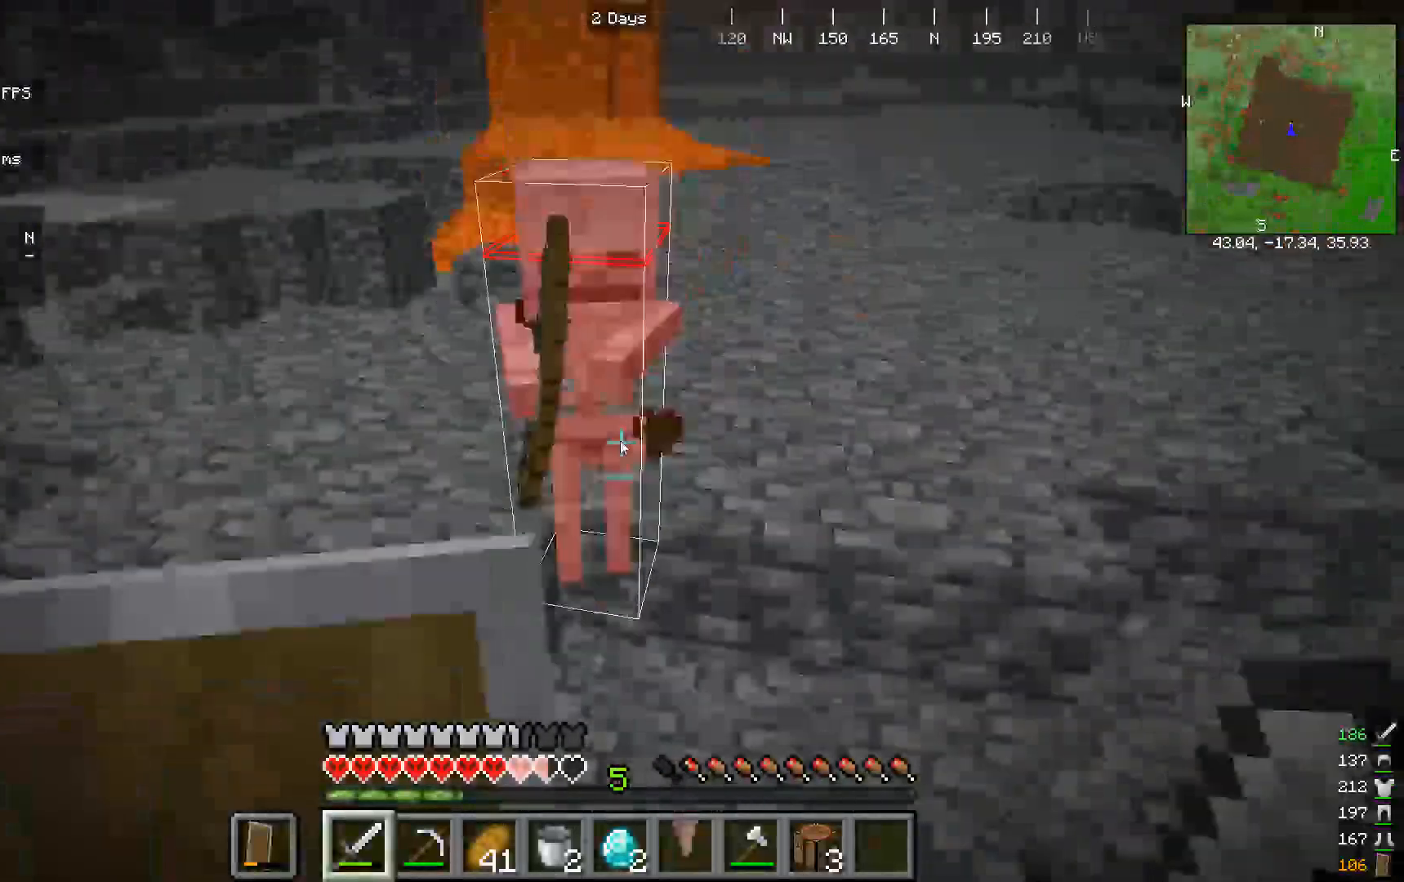
{"keys": ["w"], "mouse": ["left"], "events": [[67, "w", "up"], [300, "mouse_left", "down"], [300, "w", "down"]]}